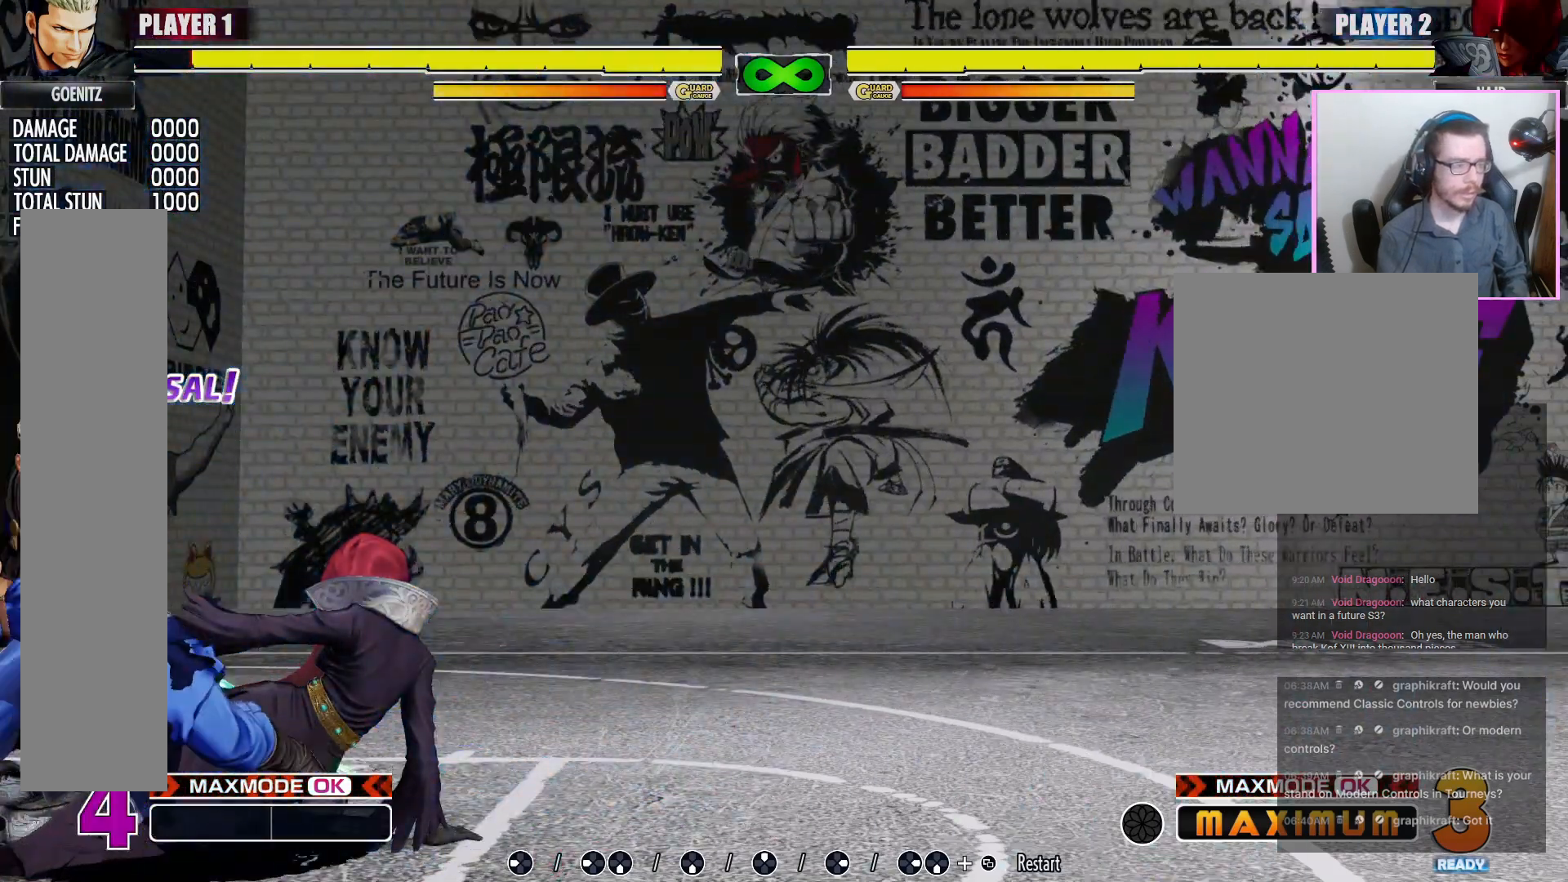
Gameplay with a controller (arcade stick); each line is a JSON object with the inputs held at the frame after it (dt_ms = milliseconds from this image to that frame). "events" lists button and stick changes between this image and that frame as [ms after this image, input, new state], when the widget could be followed in between. Not read: L3 MP R3.
{"dt_ms": 1000, "buttons": ["DPAD_LEFT"]}
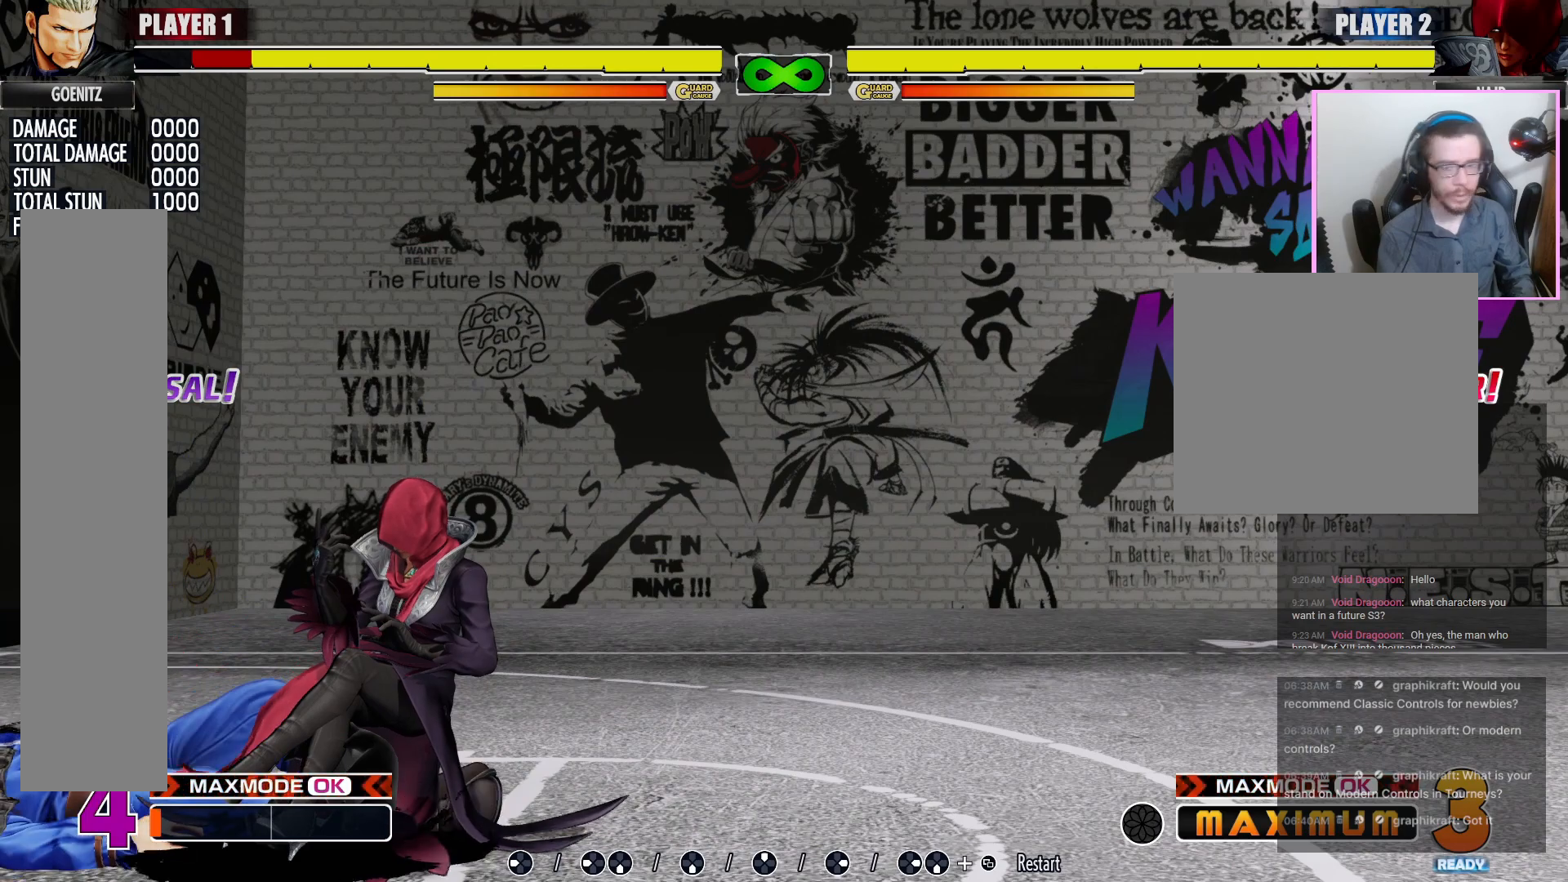
{"dt_ms": 500, "buttons": ["DPAD_LEFT"], "events": []}
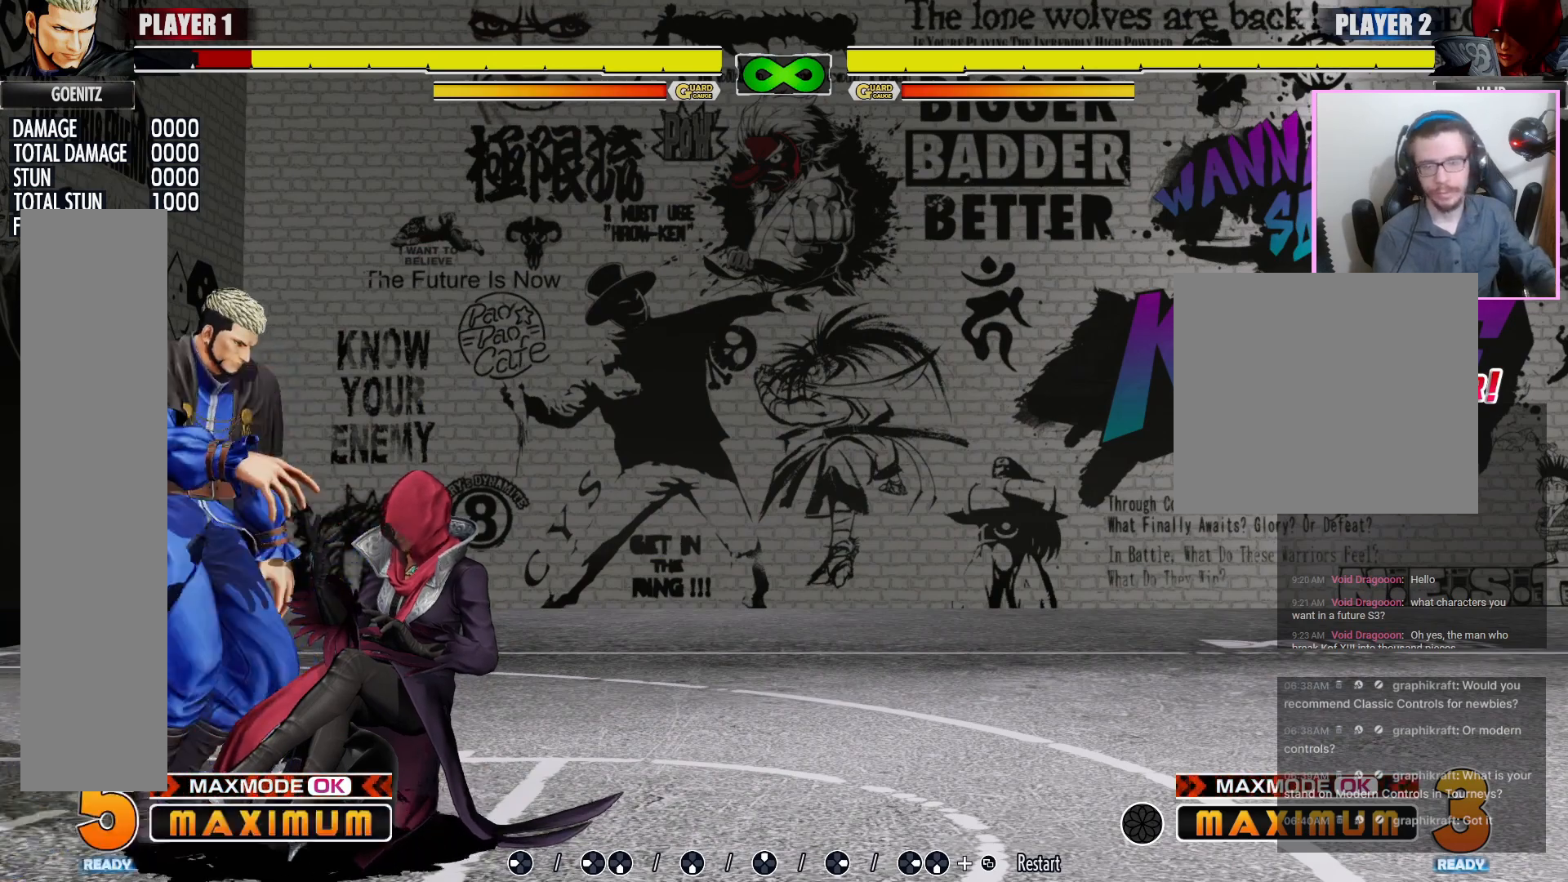
{"dt_ms": 500, "buttons": ["DPAD_LEFT"], "events": []}
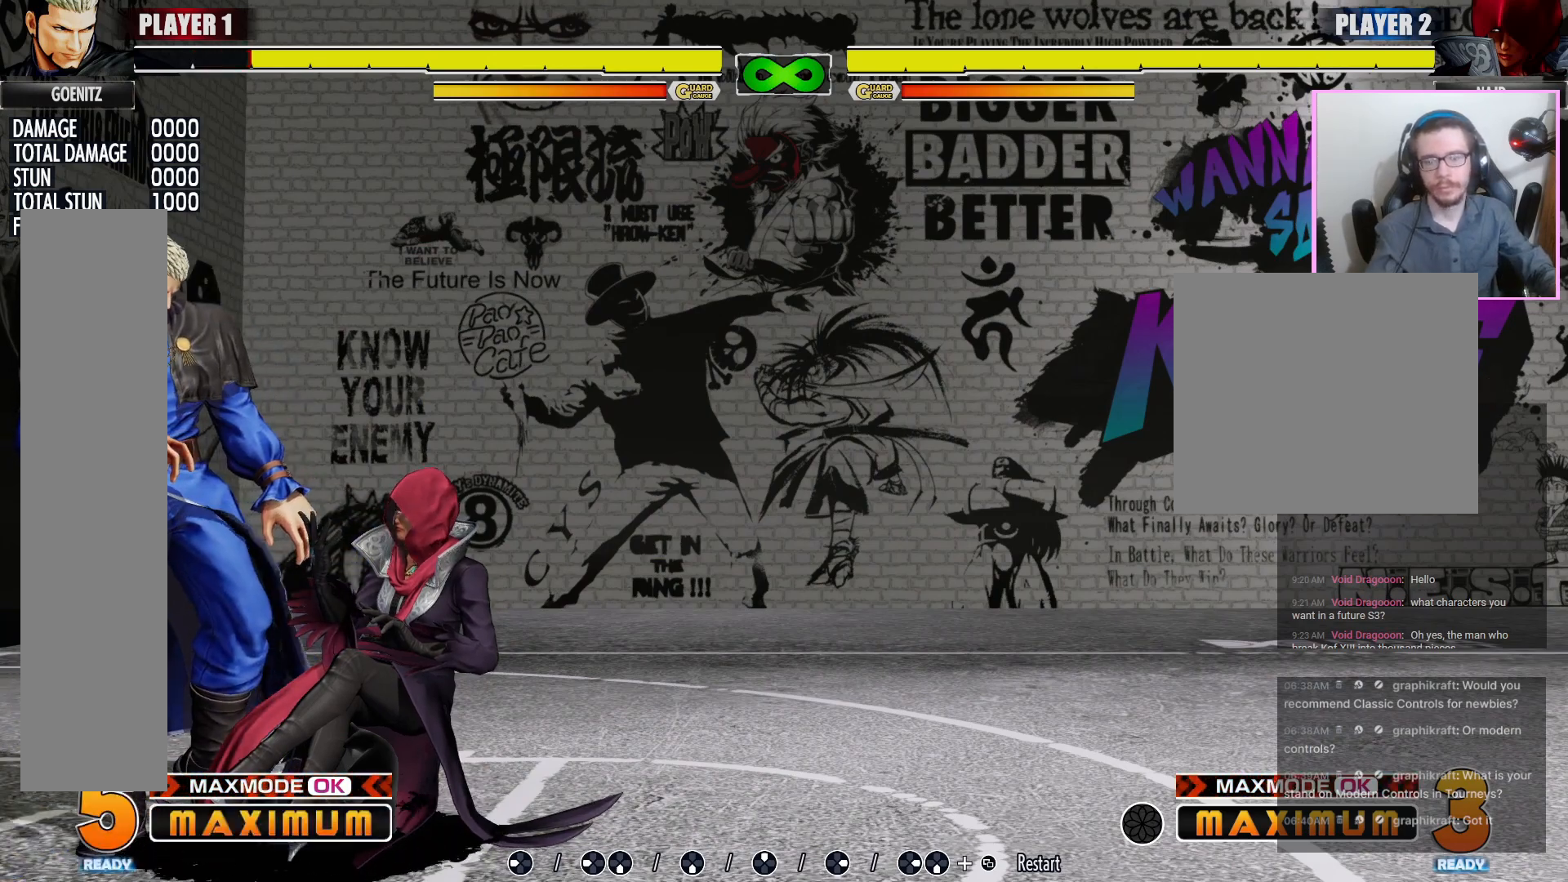
{"dt_ms": 500, "buttons": ["DPAD_LEFT"], "events": []}
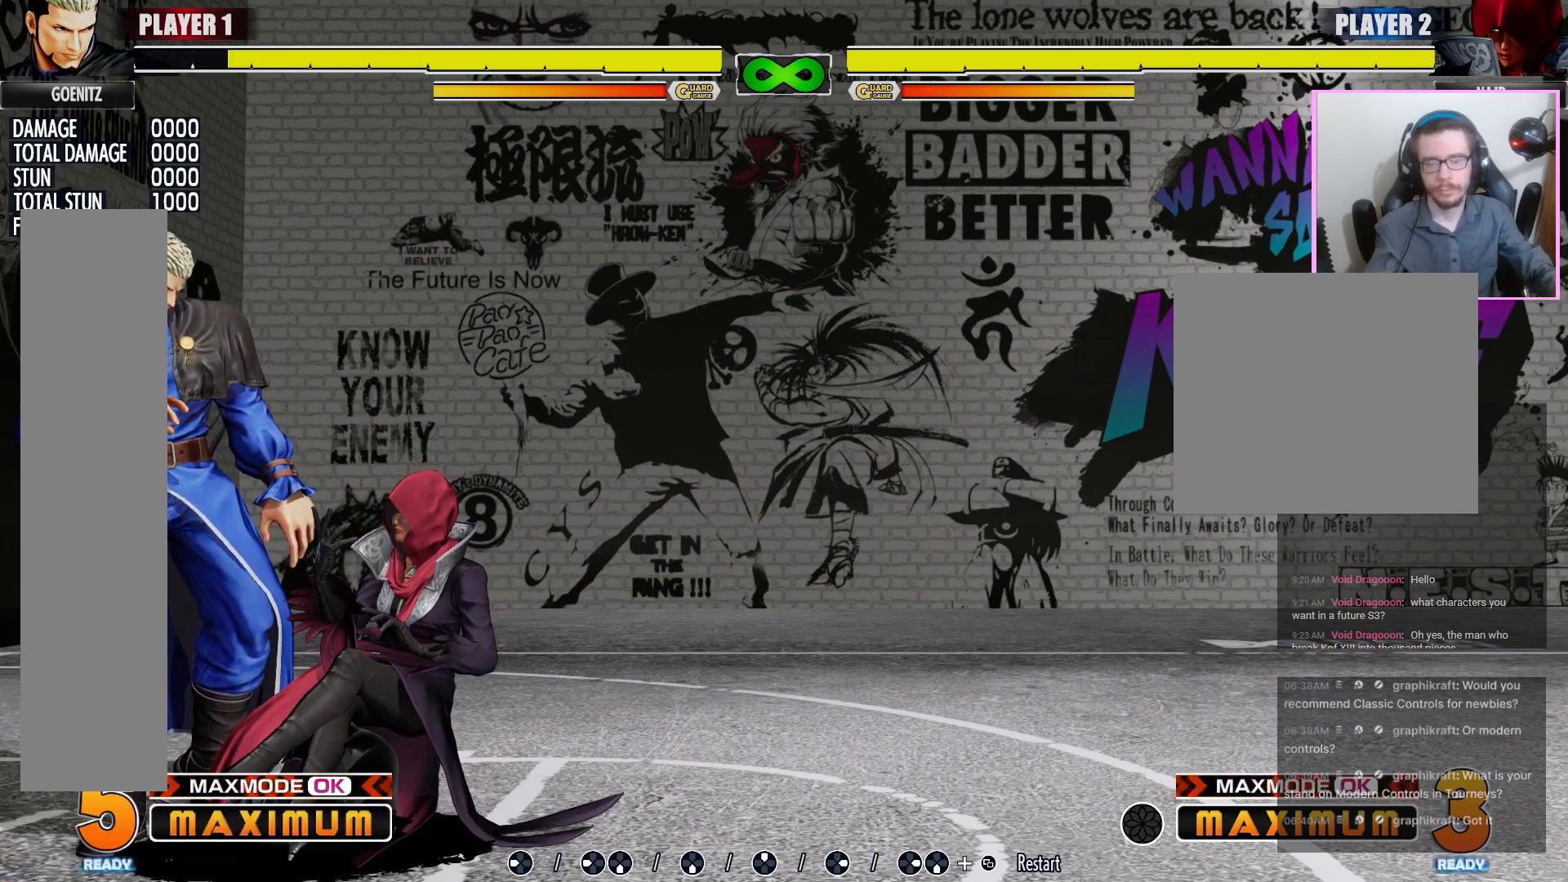
{"dt_ms": 500, "buttons": ["DPAD_LEFT"], "events": []}
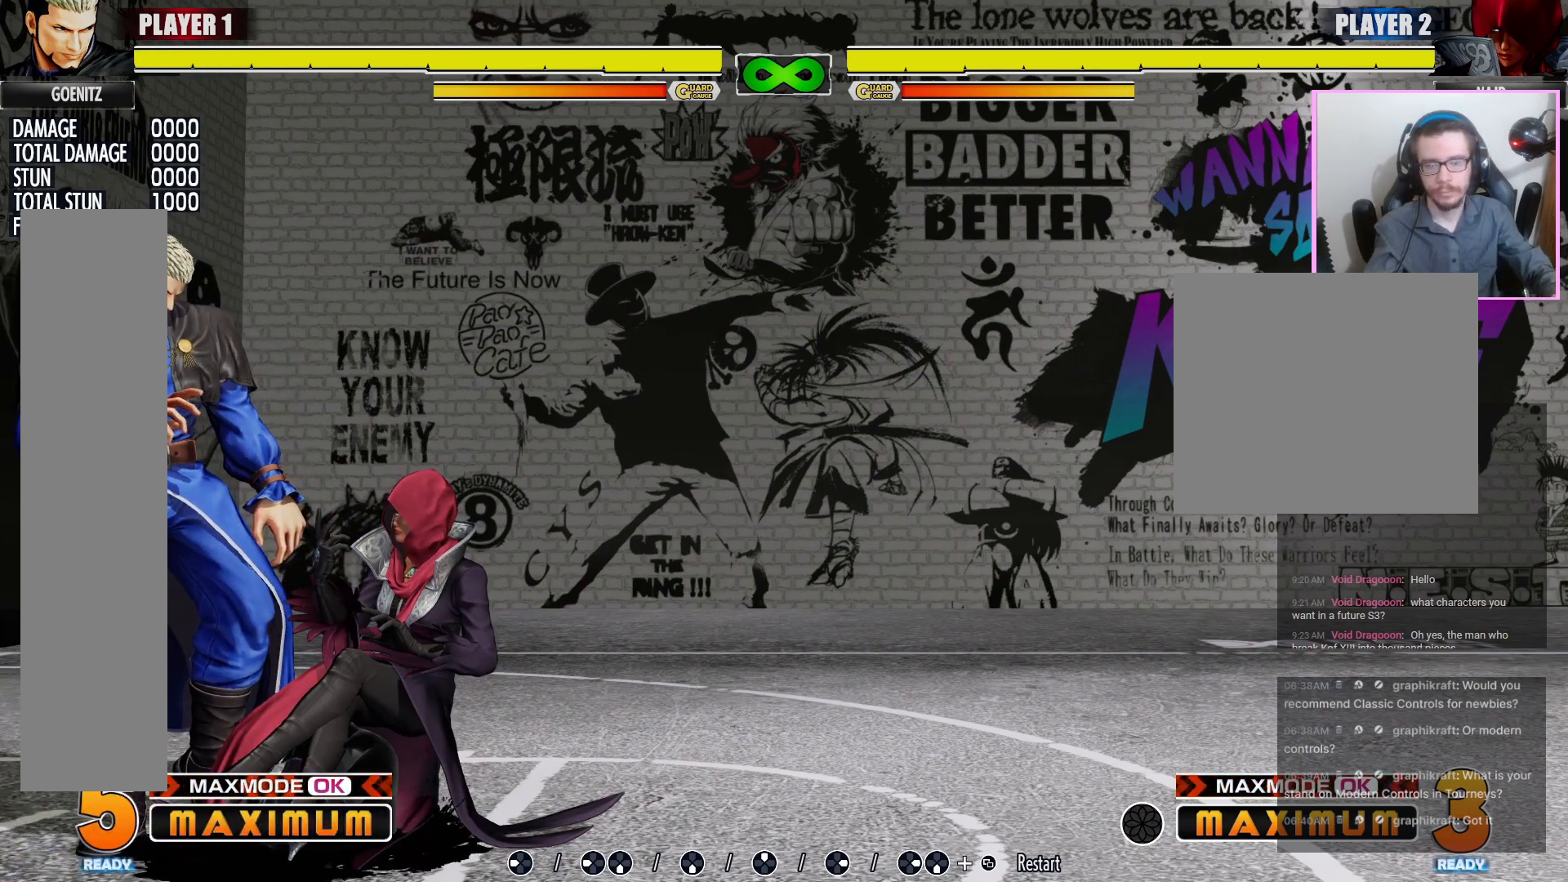
{"dt_ms": 500, "buttons": ["DPAD_LEFT"], "events": []}
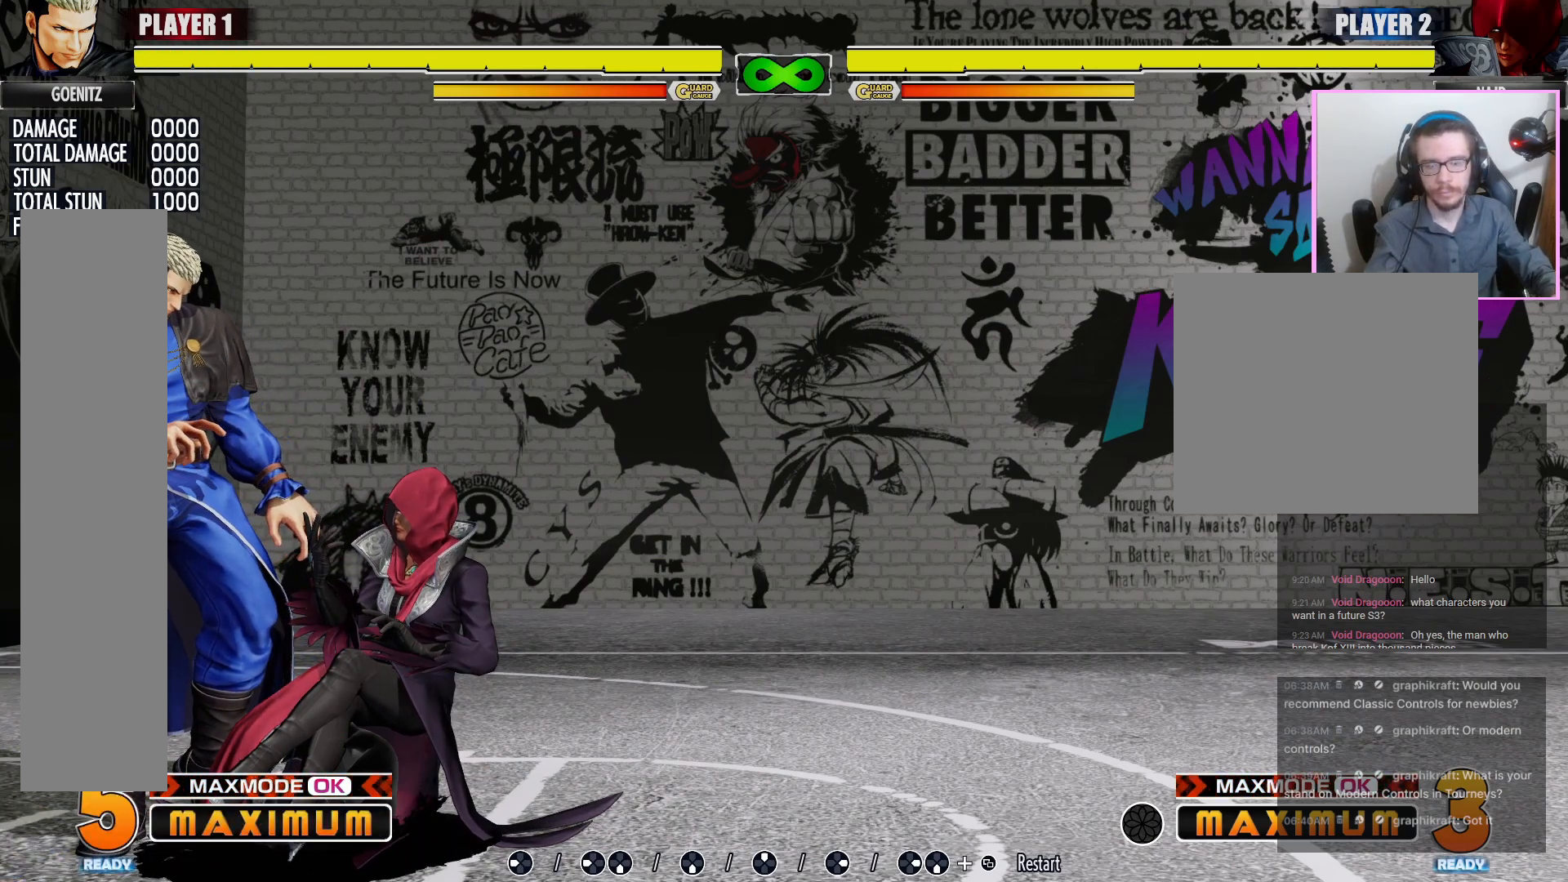
{"dt_ms": 500, "buttons": ["DPAD_LEFT"], "events": []}
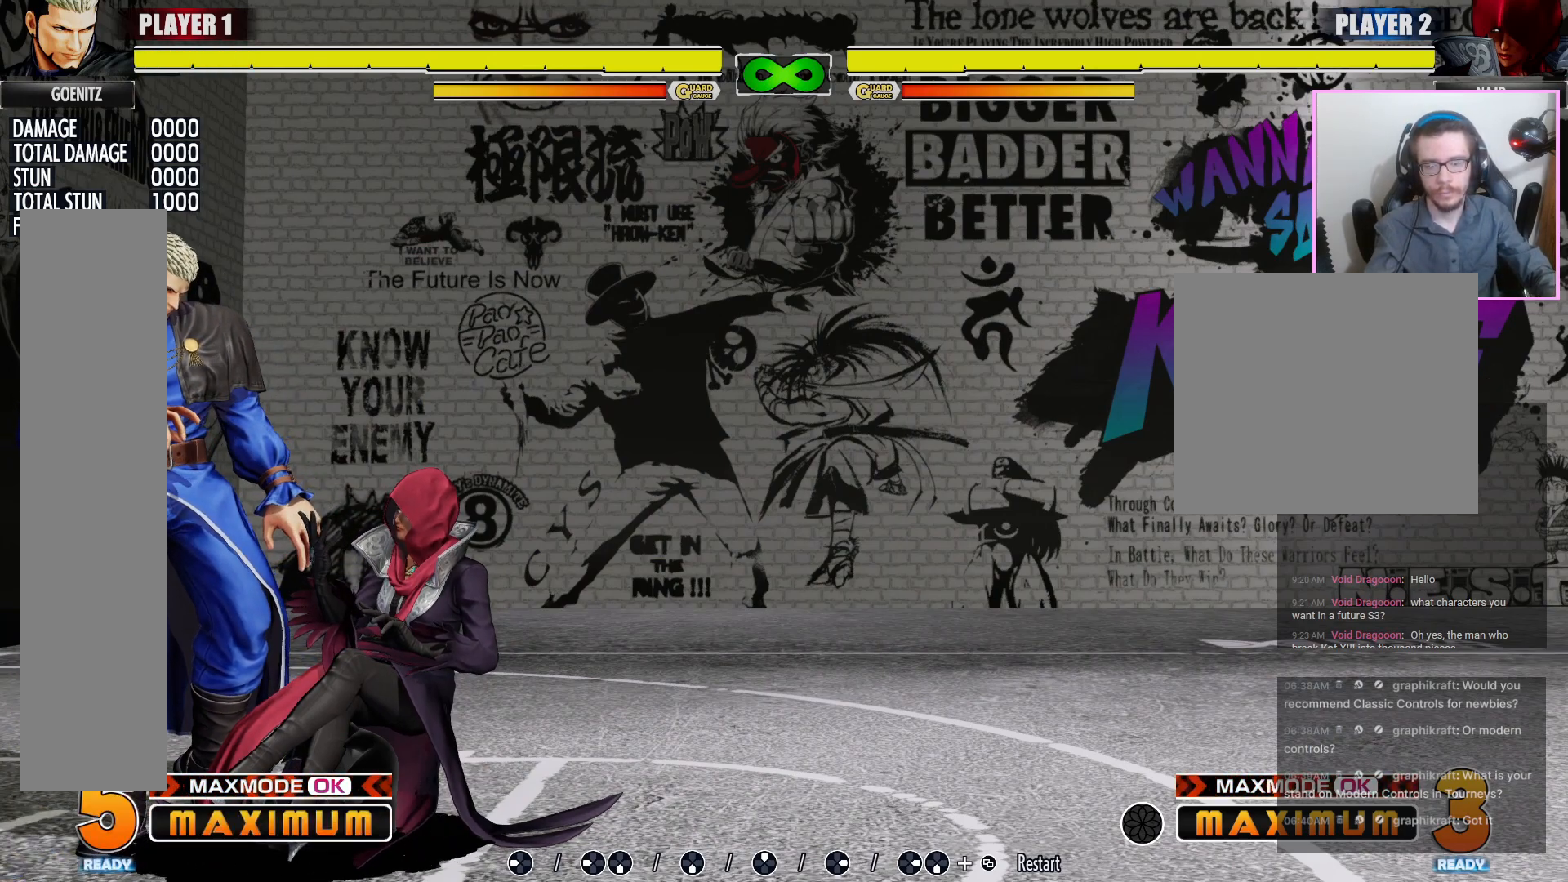
{"dt_ms": 500, "buttons": ["DPAD_LEFT"], "events": []}
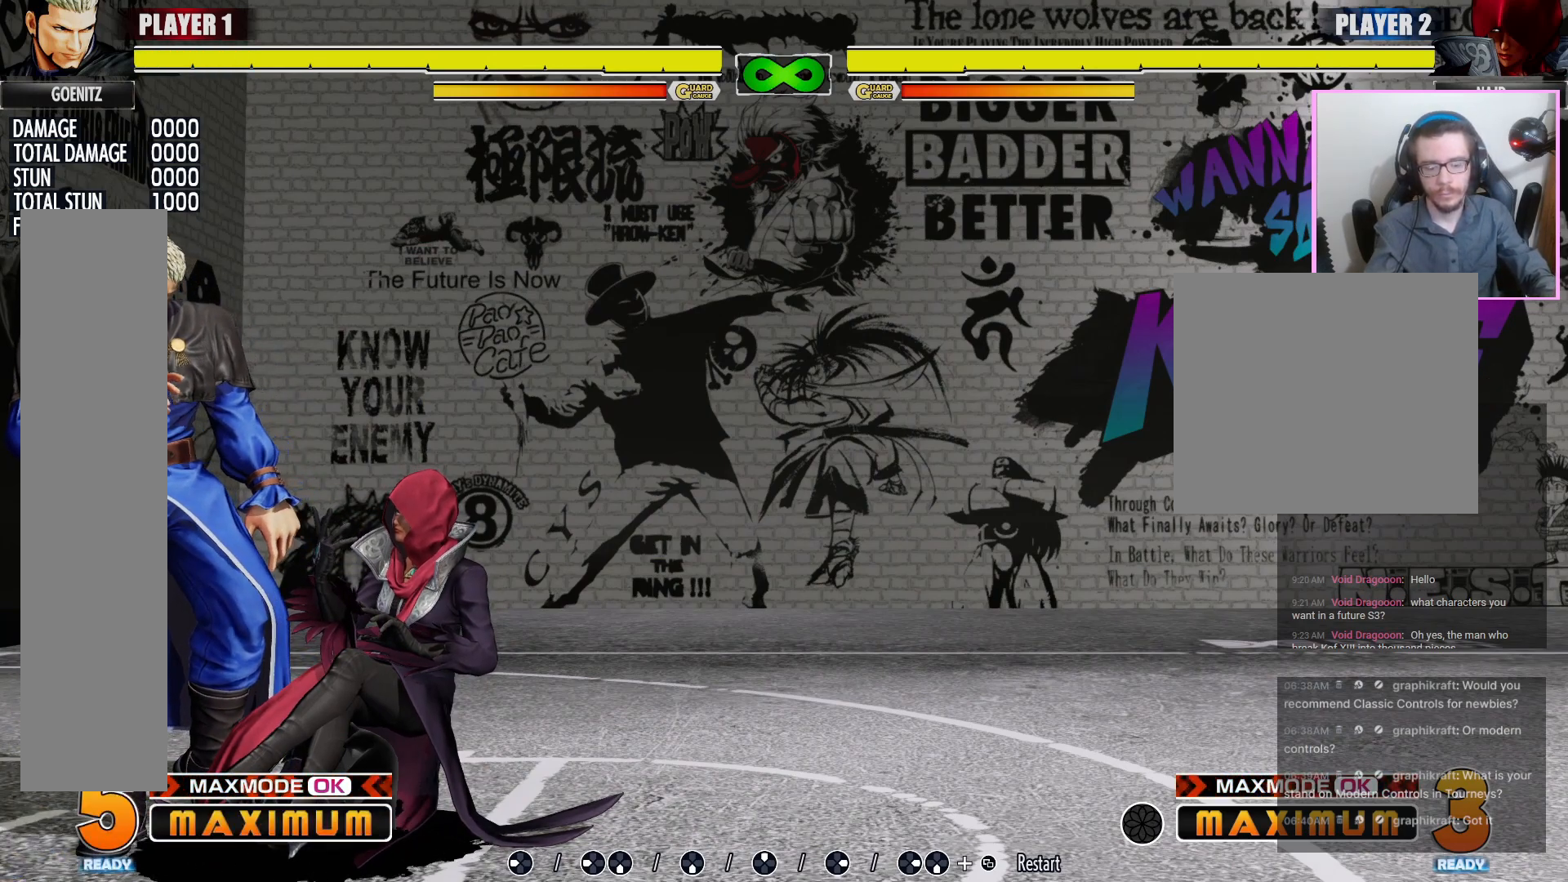
{"dt_ms": 500, "buttons": ["DPAD_LEFT"], "events": []}
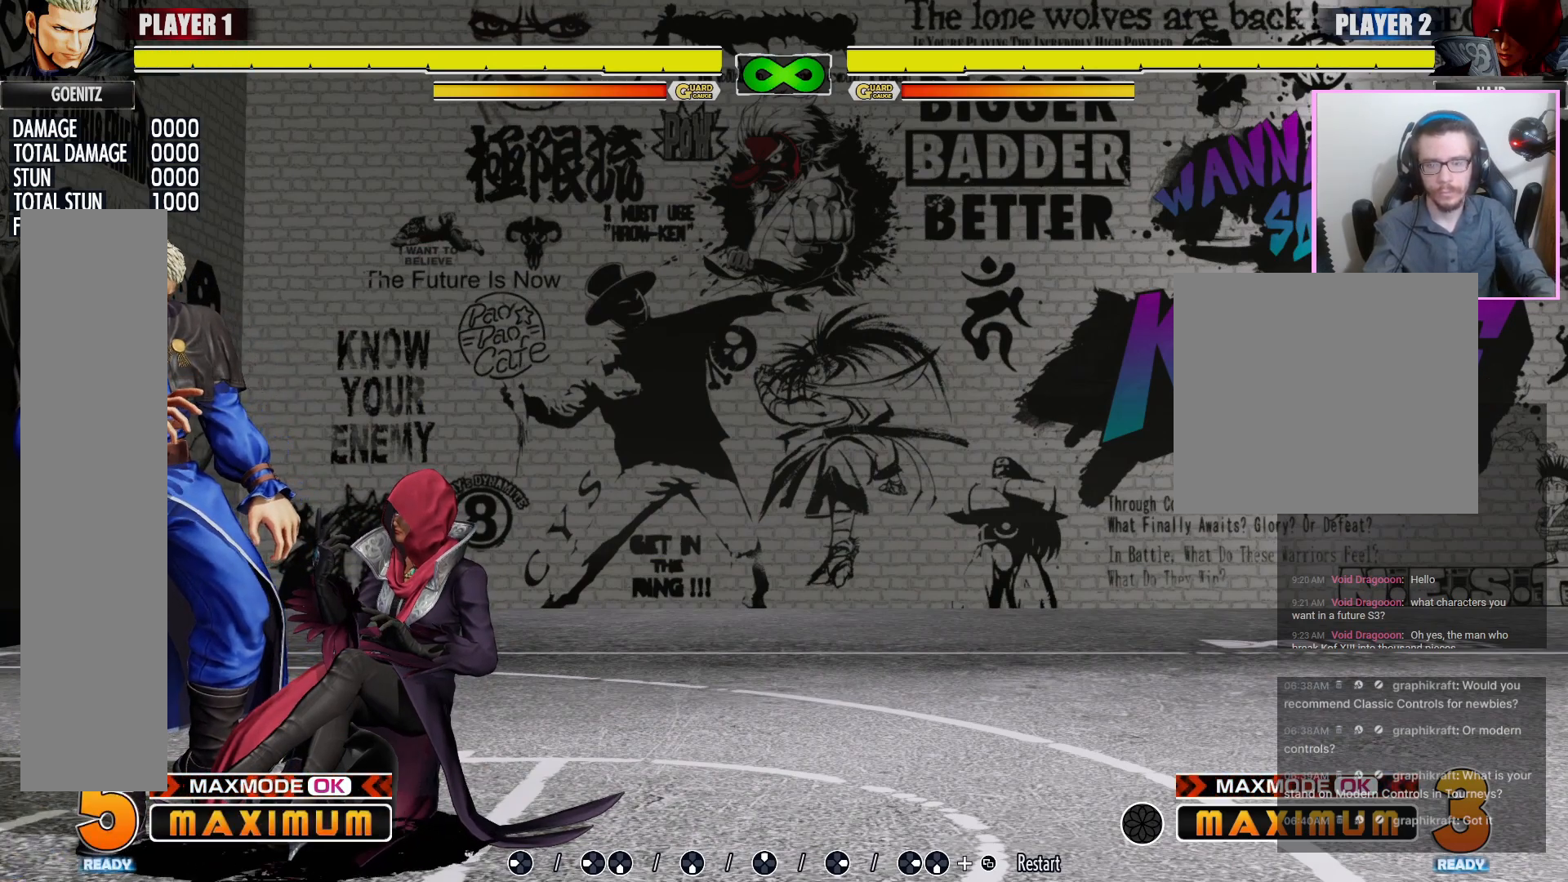
{"dt_ms": 500, "buttons": ["DPAD_LEFT"], "events": []}
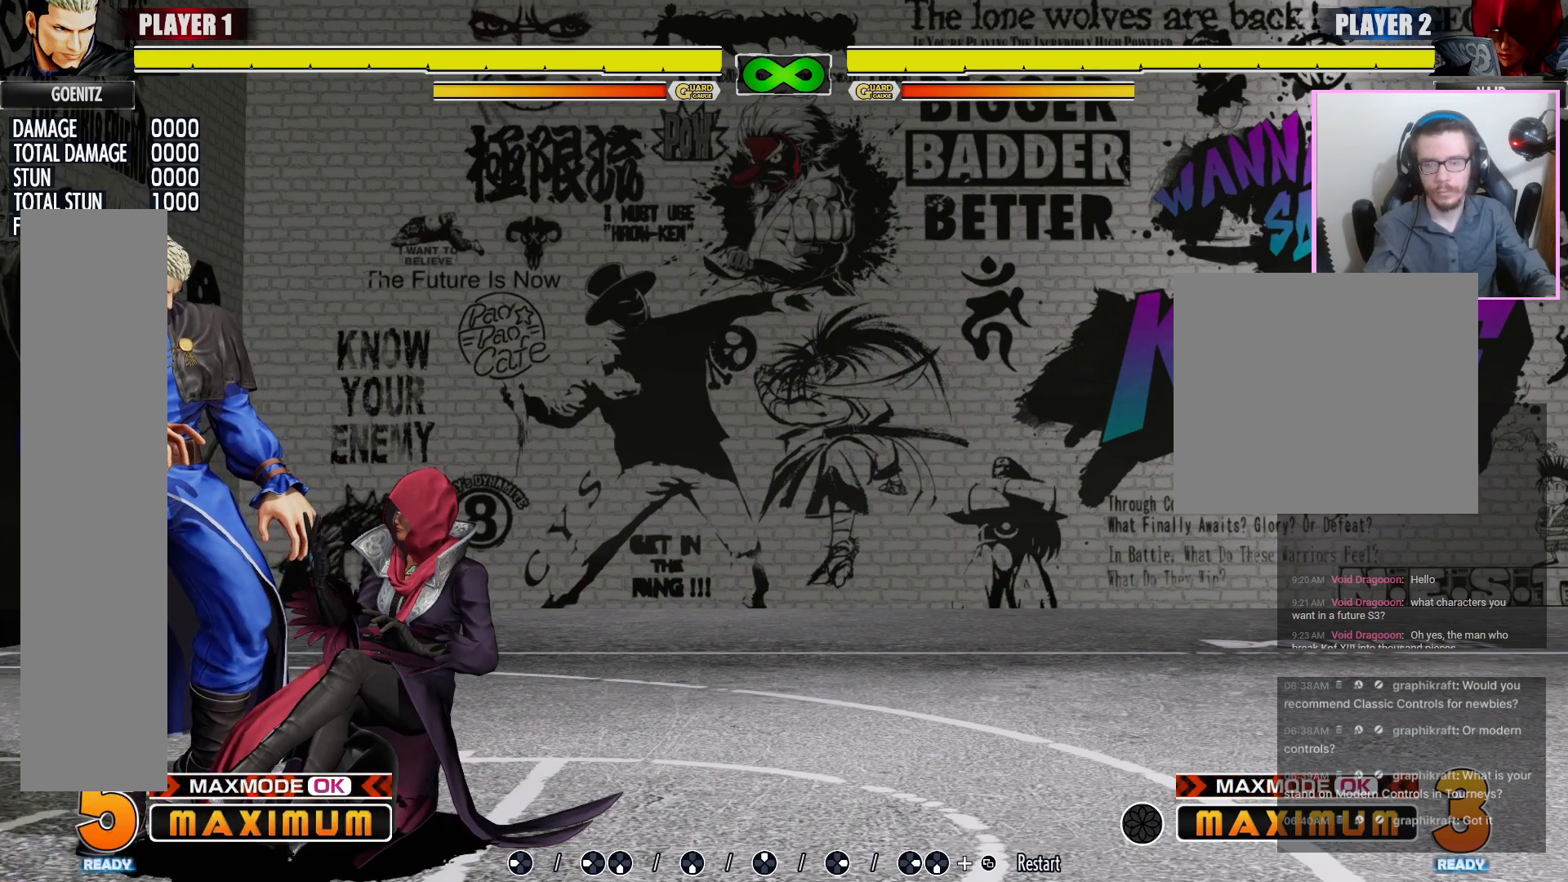
{"dt_ms": 500, "buttons": ["DPAD_LEFT"], "events": []}
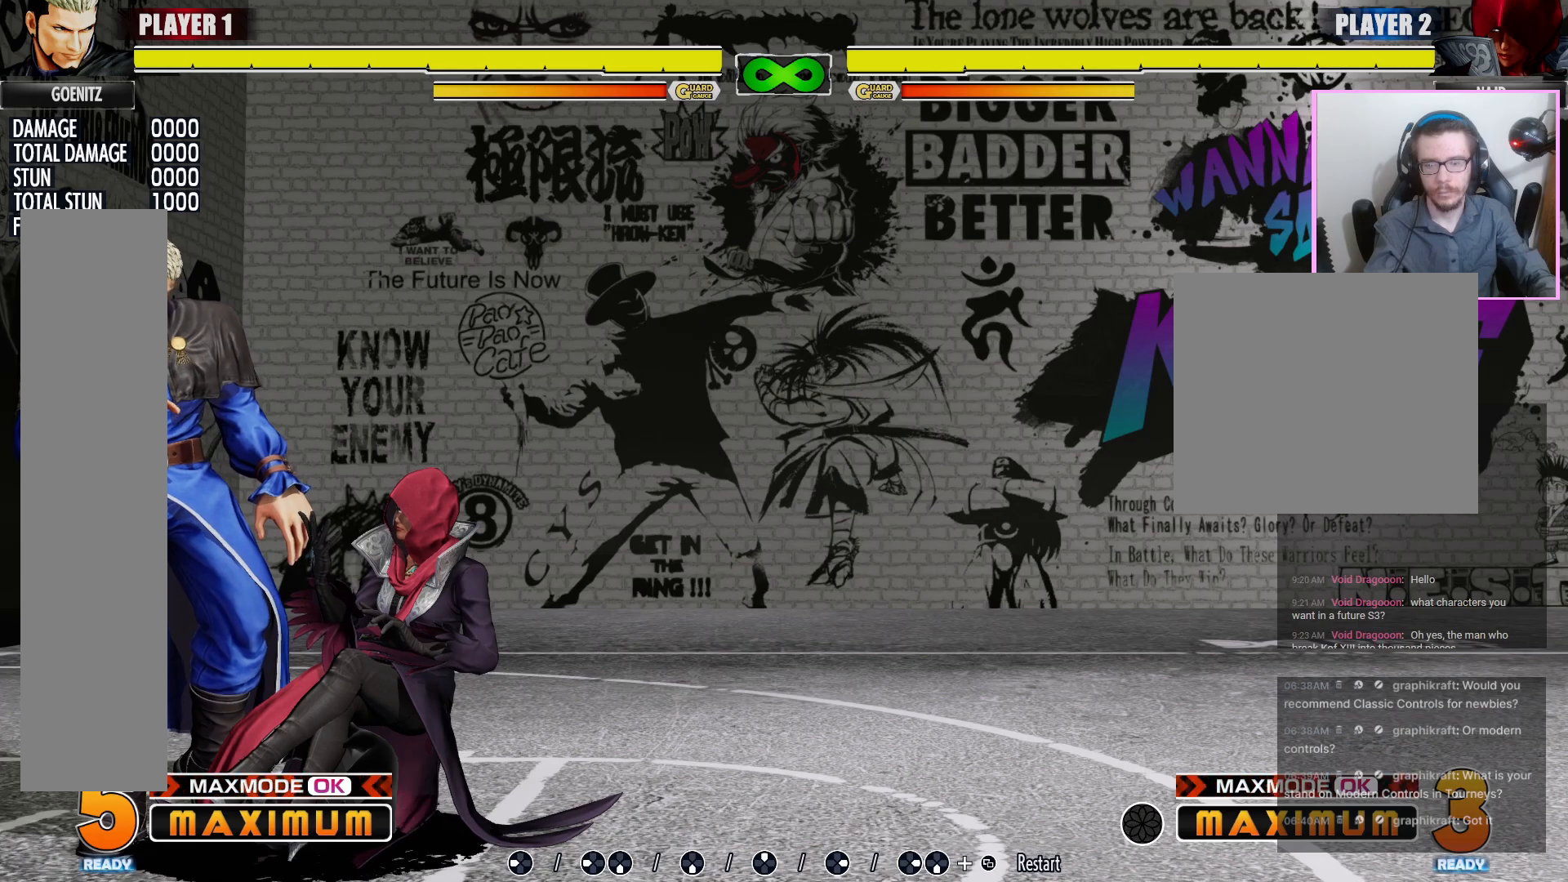
{"dt_ms": 500, "buttons": ["DPAD_LEFT"], "events": []}
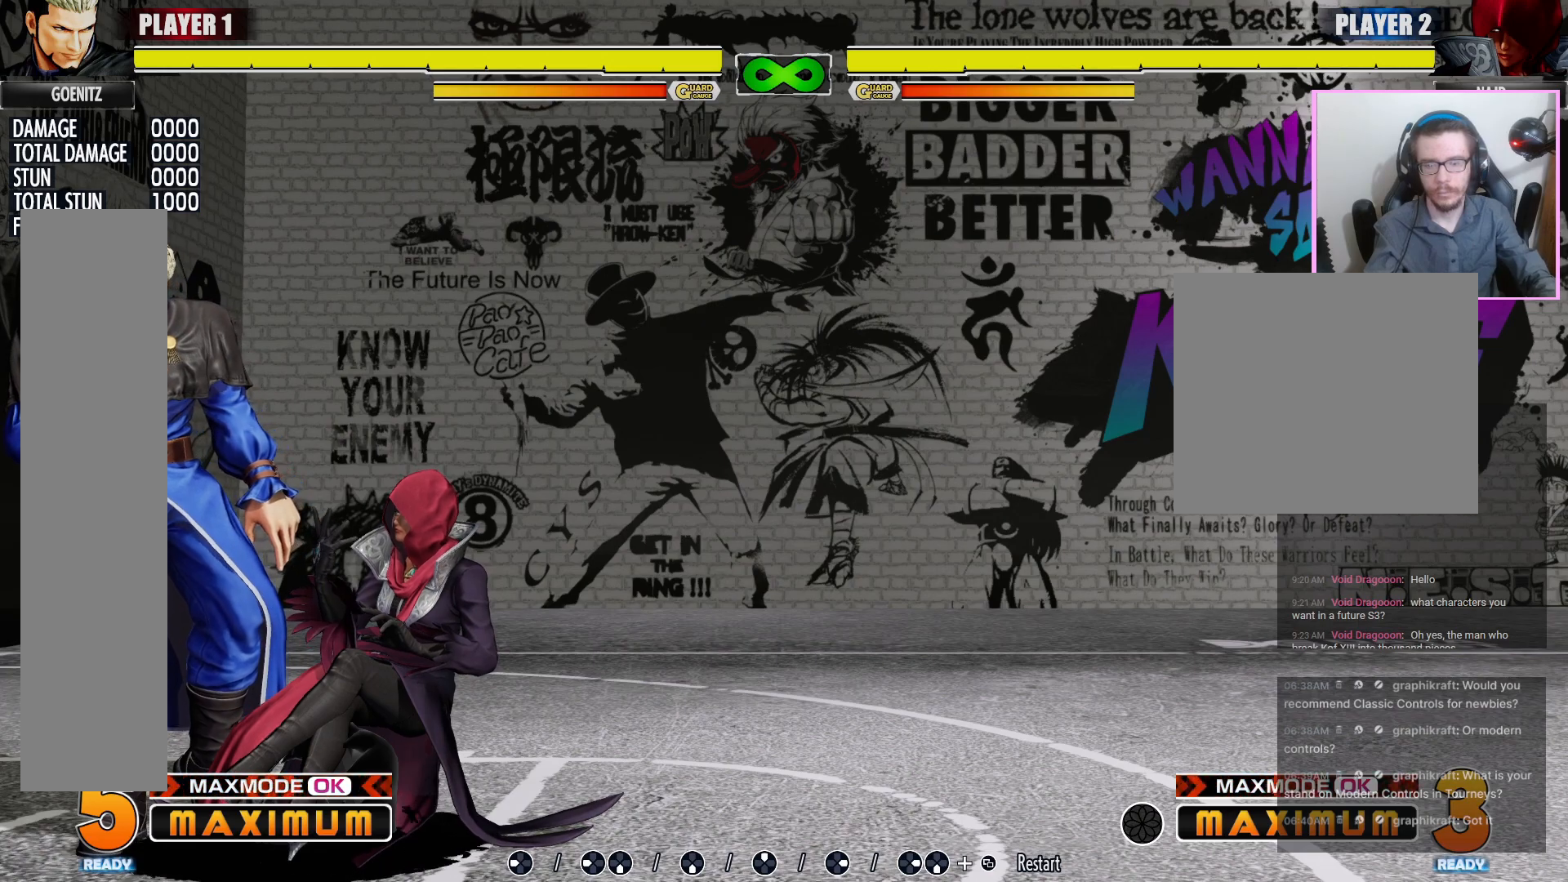
{"dt_ms": 500, "buttons": ["DPAD_LEFT"], "events": []}
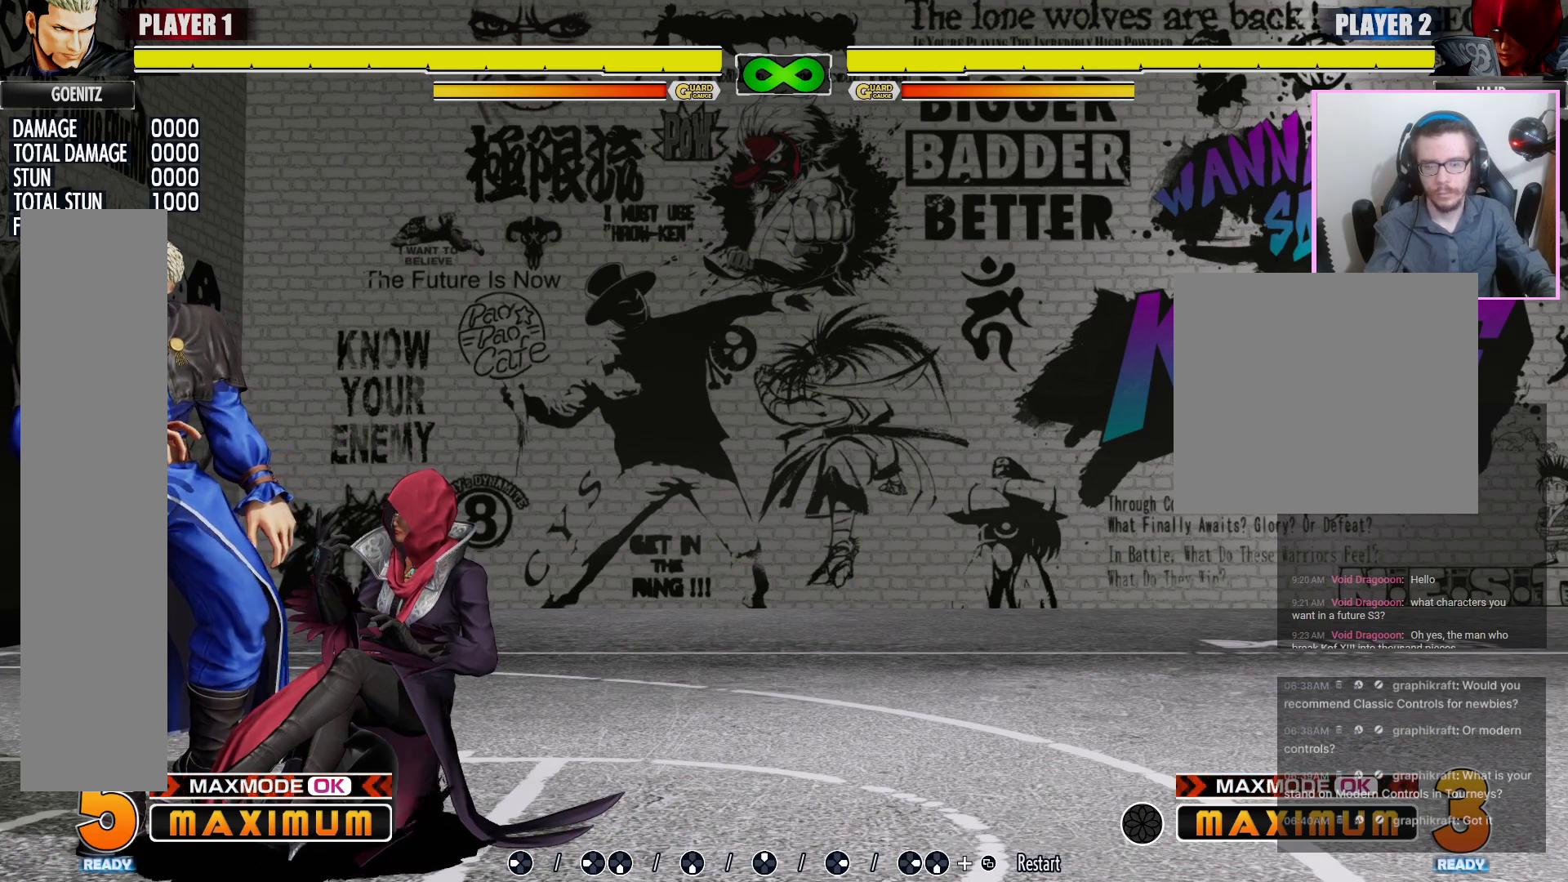
{"dt_ms": 500, "buttons": ["DPAD_LEFT"], "events": []}
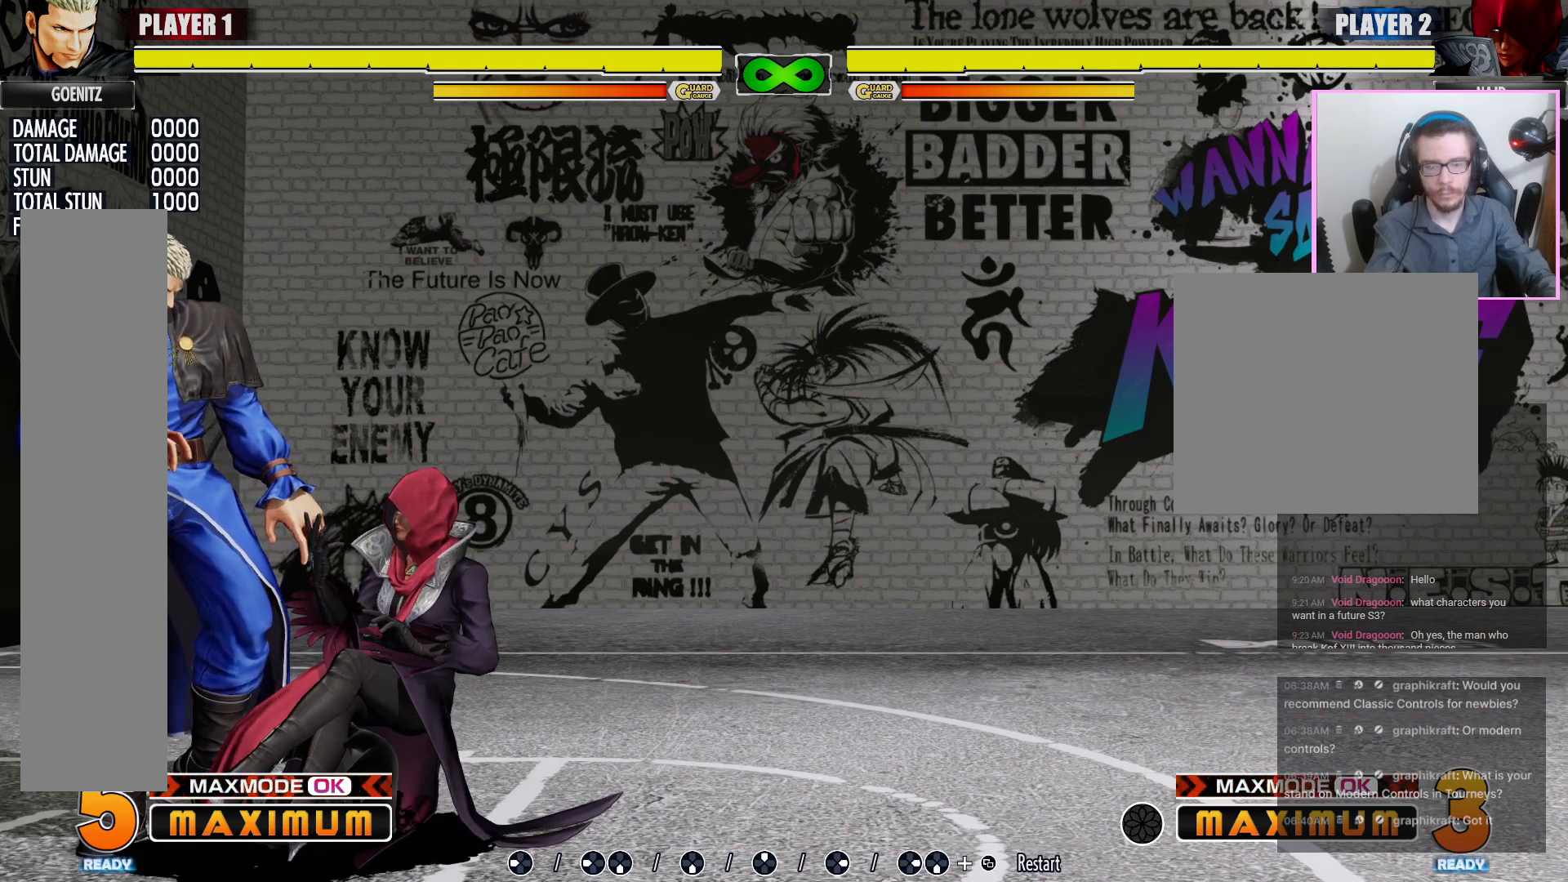
{"dt_ms": 500, "buttons": ["DPAD_LEFT"], "events": []}
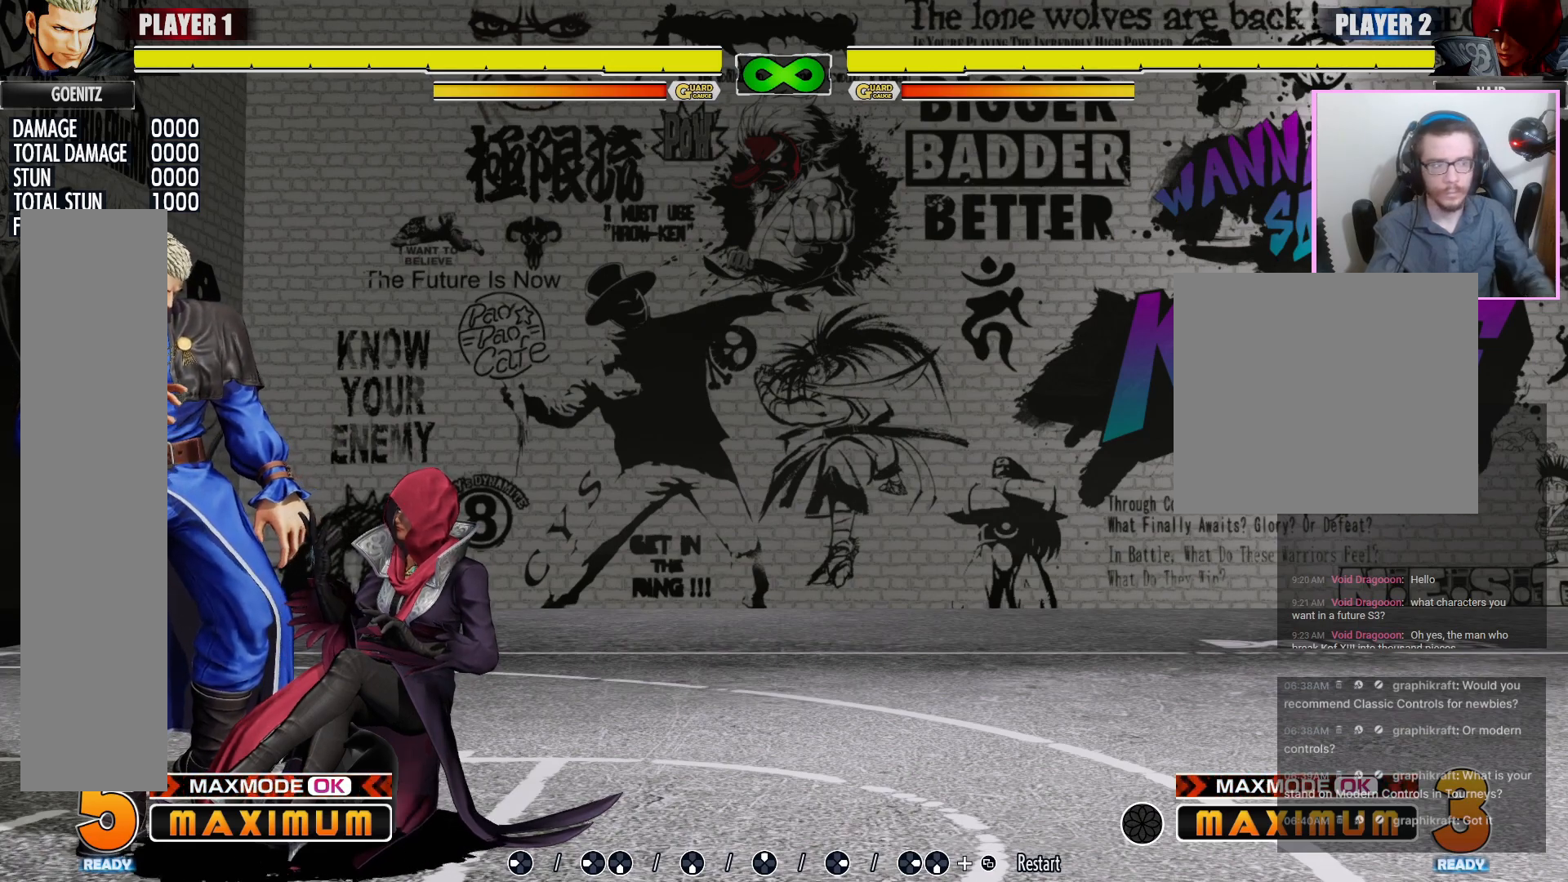
{"dt_ms": 500, "buttons": ["DPAD_LEFT"], "events": []}
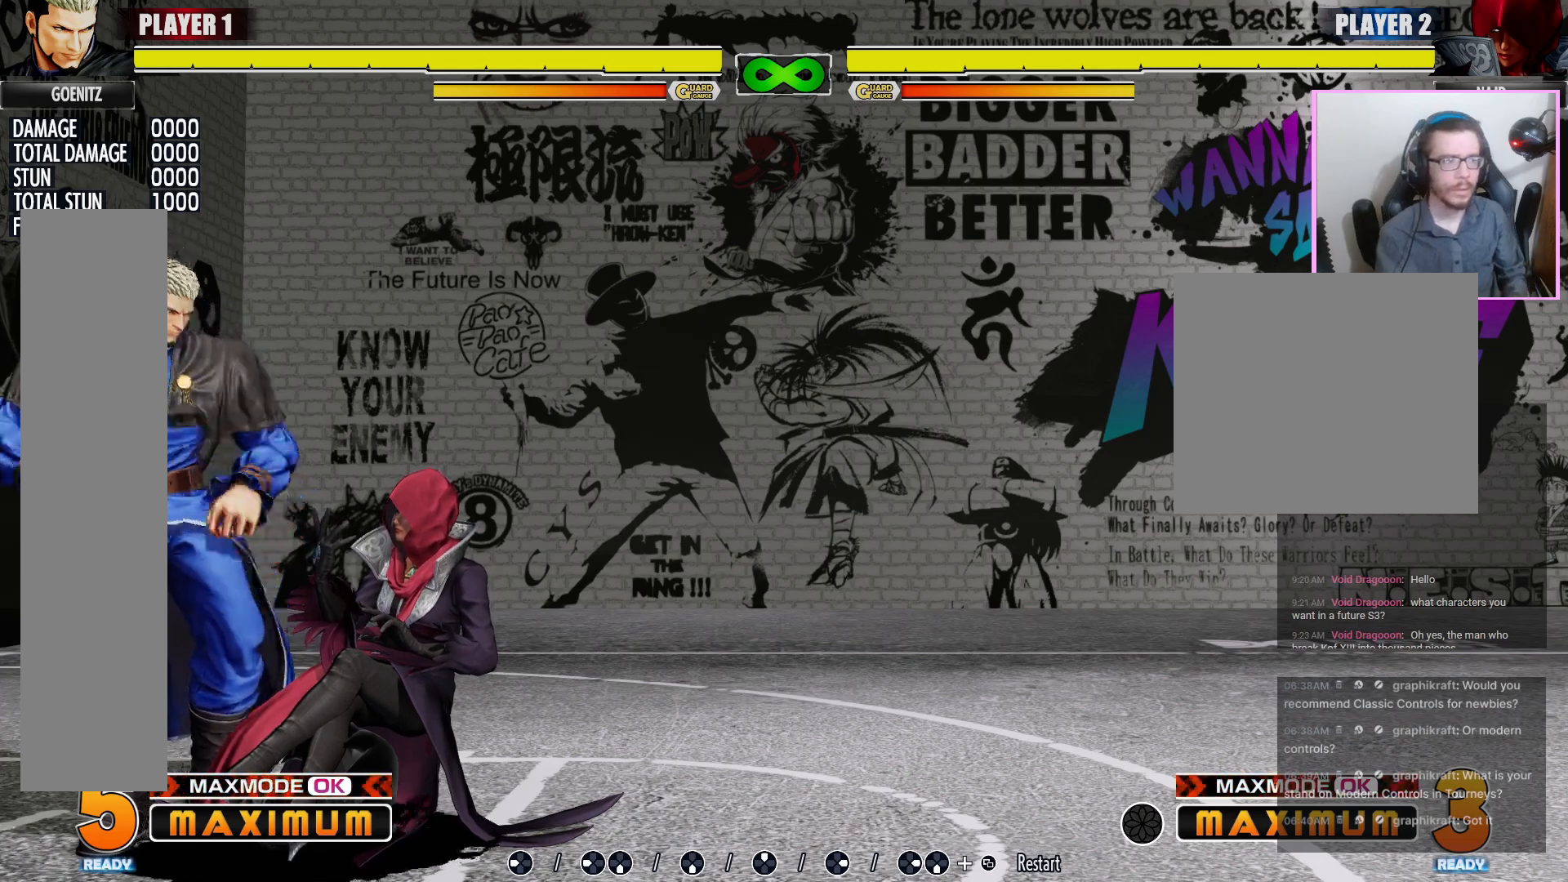
{"dt_ms": 500, "buttons": ["DPAD_LEFT"], "events": []}
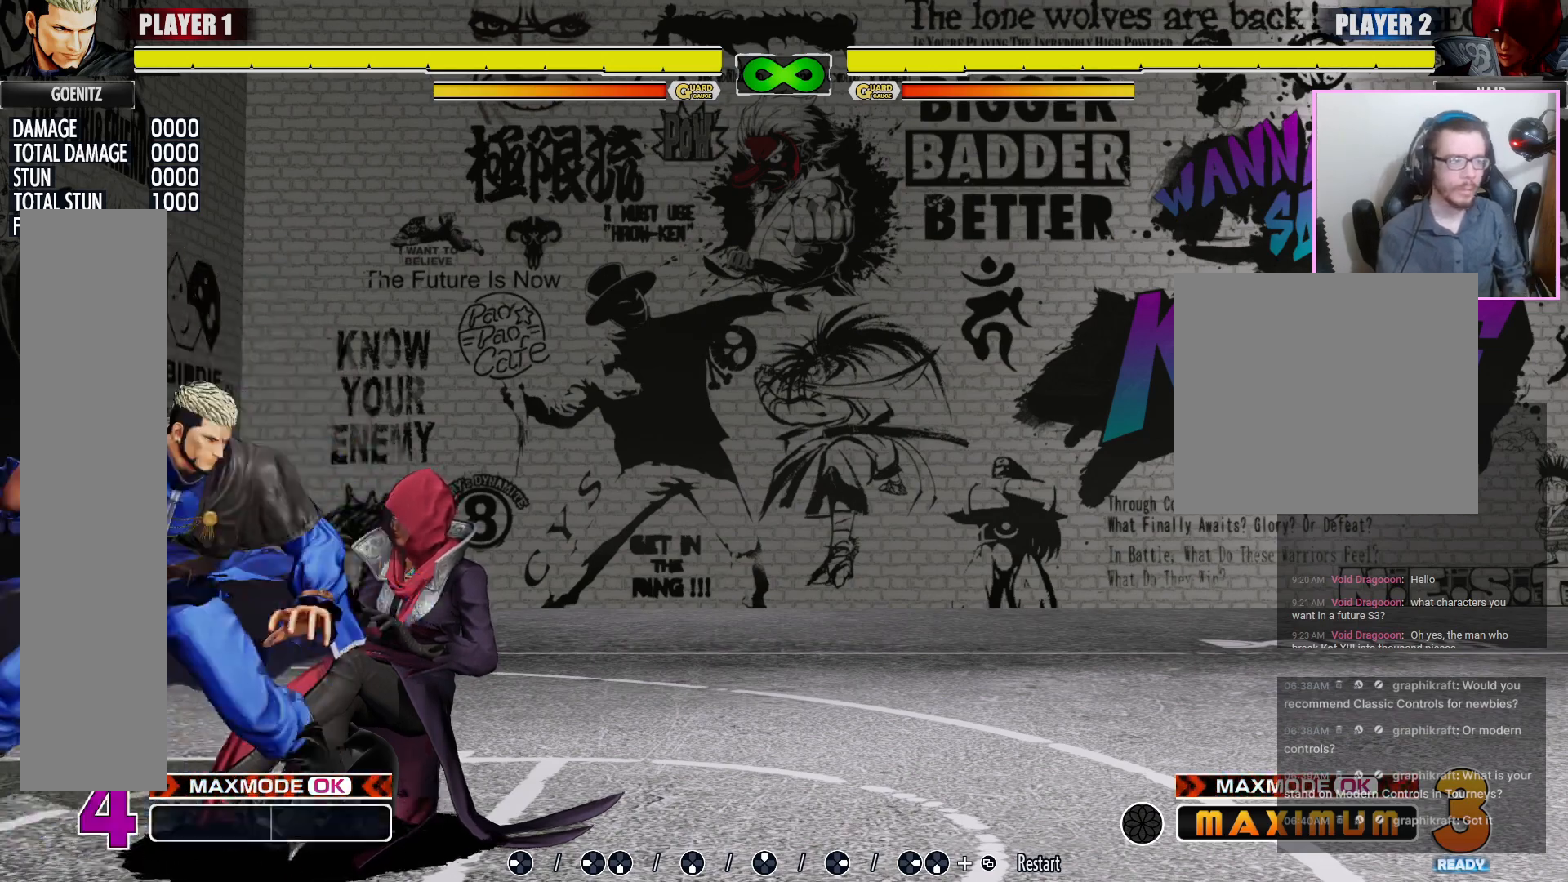
{"dt_ms": 500, "buttons": ["R1", "DPAD_LEFT"]}
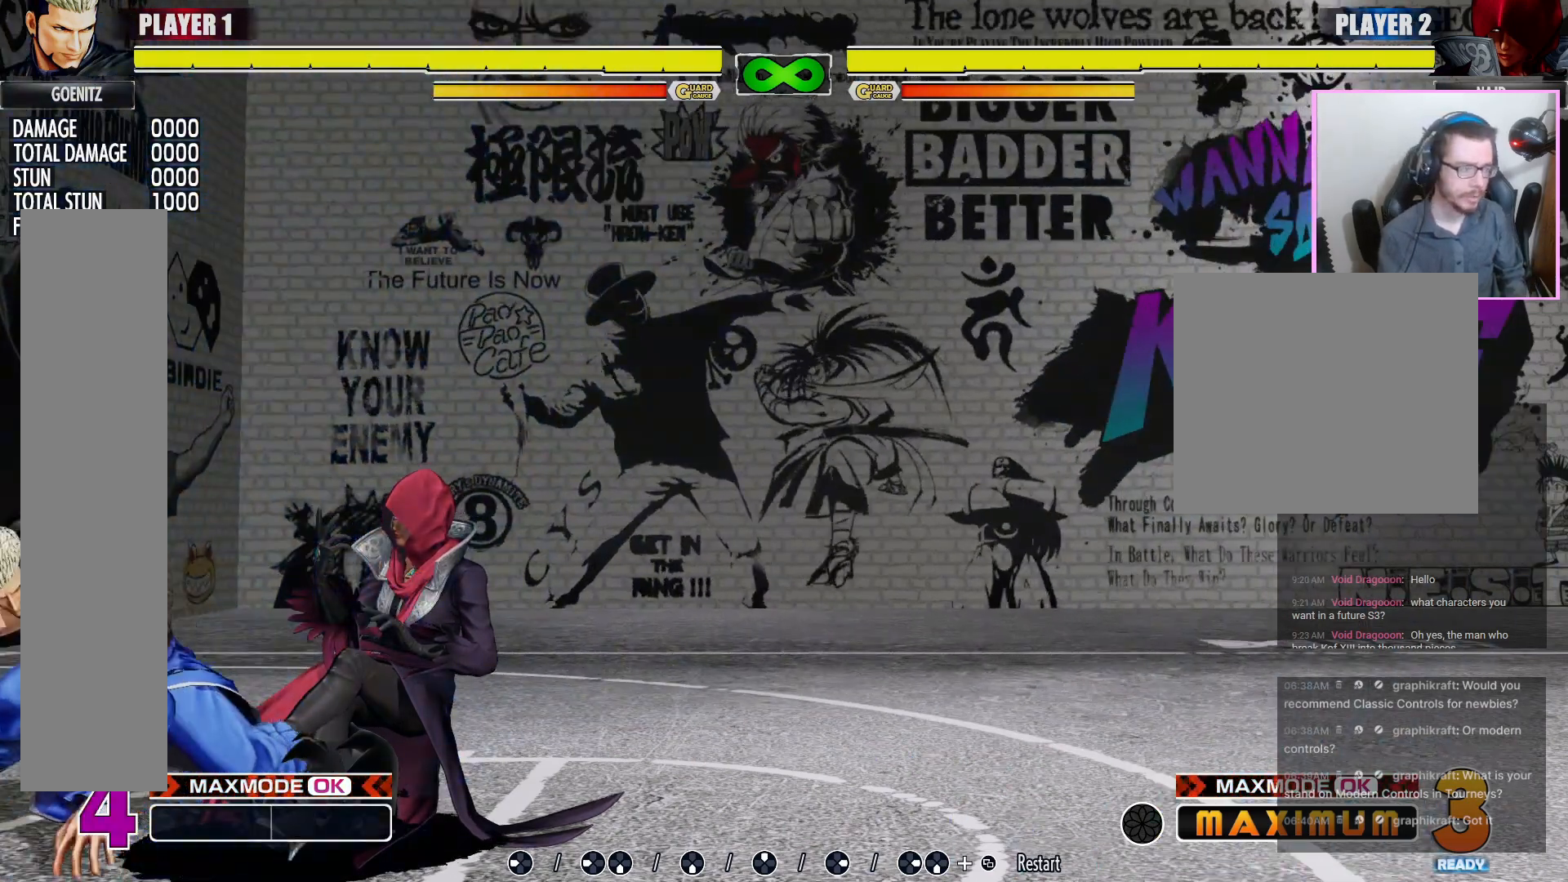
{"dt_ms": 500, "buttons": [], "events": [[200, "R1", "up"], [383, "DPAD_LEFT", "up"]]}
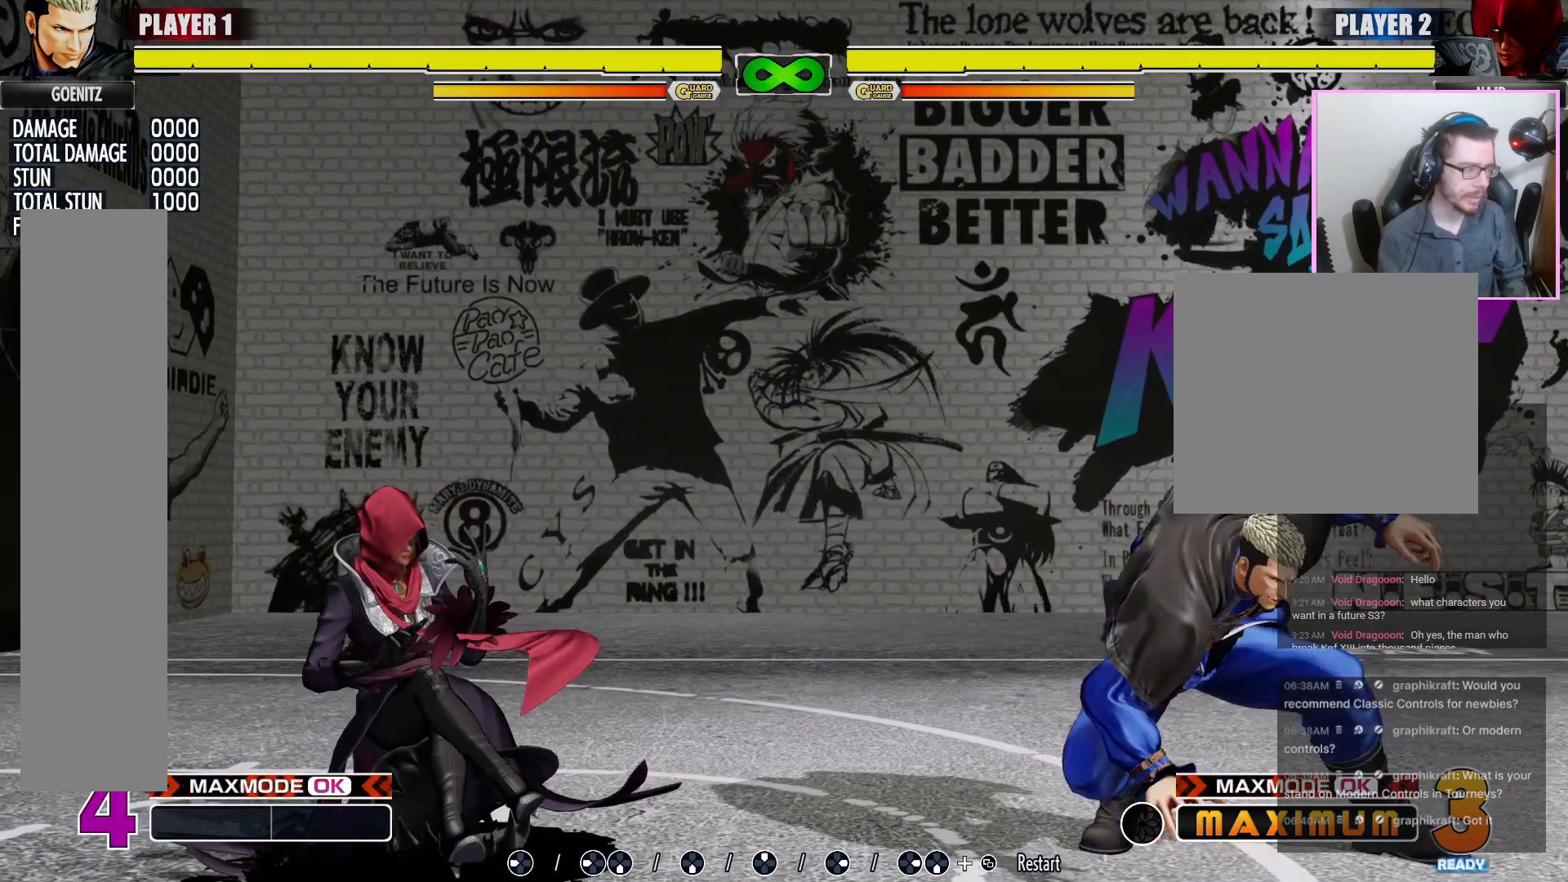
{"dt_ms": 500, "buttons": []}
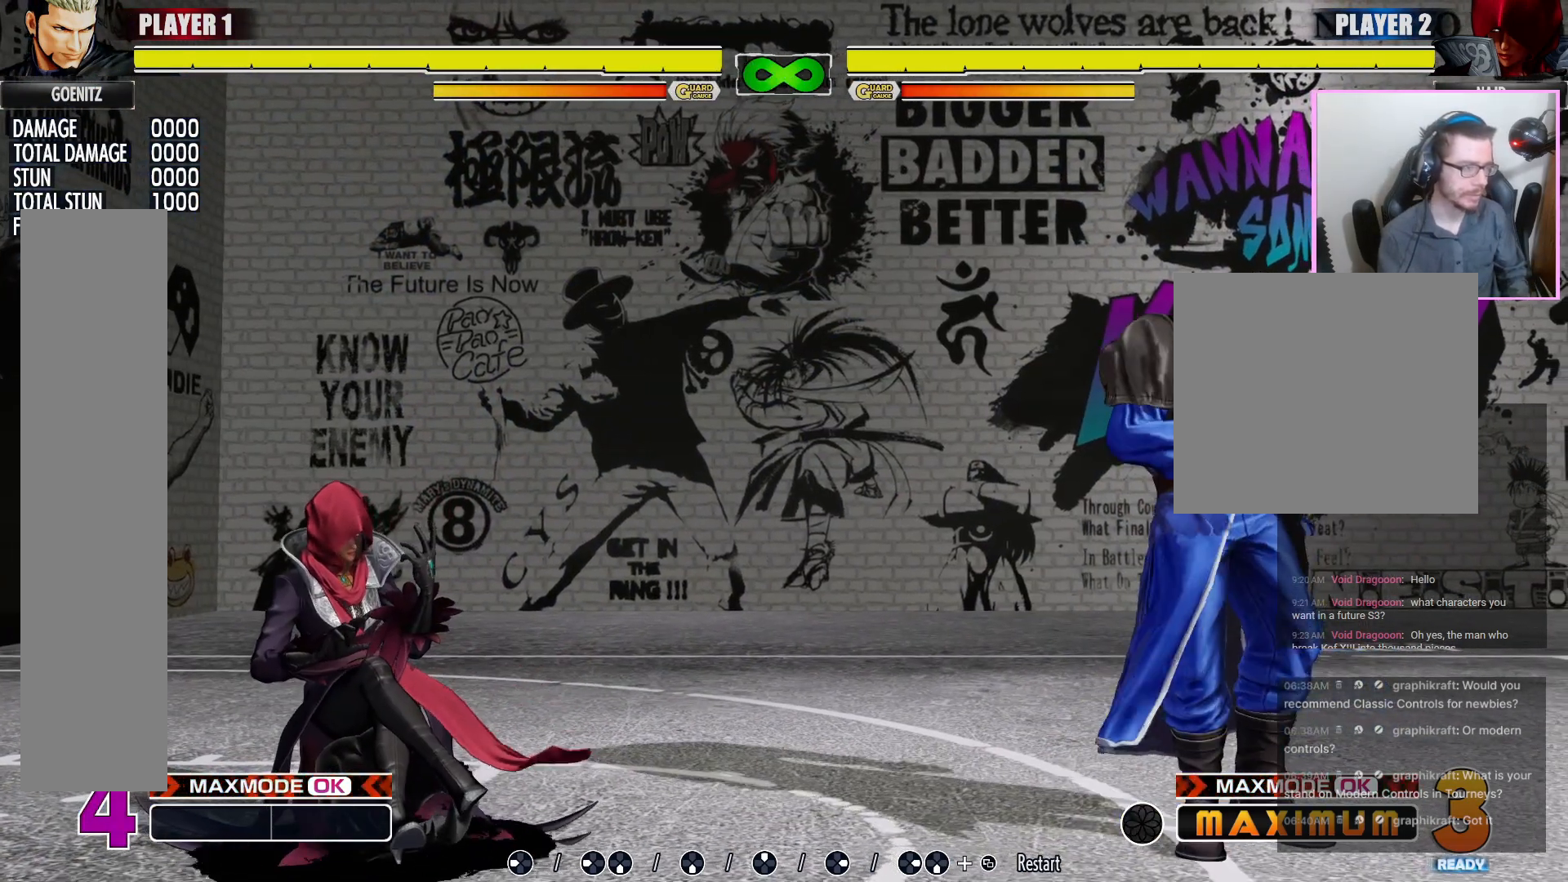
{"dt_ms": 500, "buttons": []}